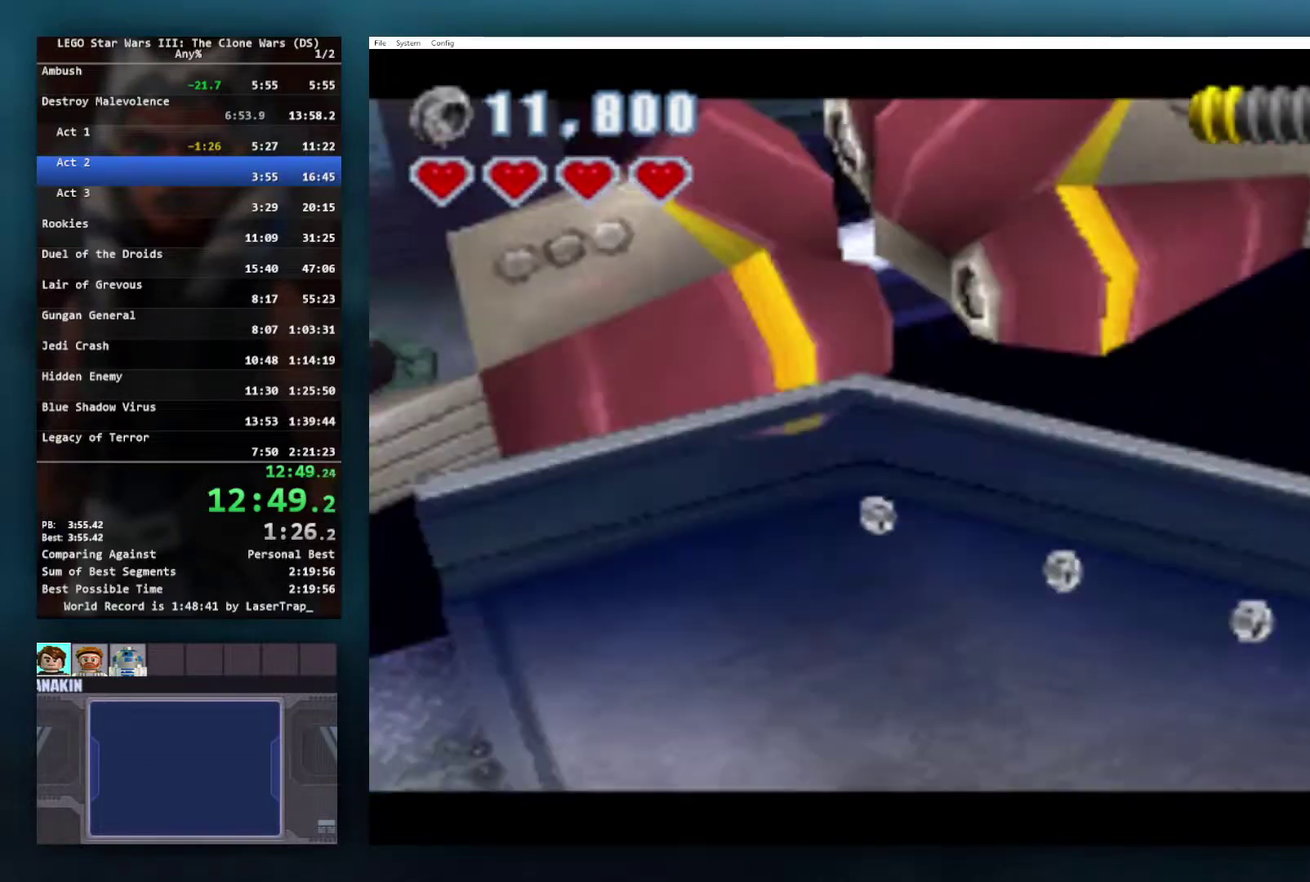
Gameplay with a controller (Xbox layout); each line is a JSON object with the inputs held at the frame after it. "events" lists button and stick changes between this image and that frame as [ms after this image, input, new state], when the widget could be followed in between.
{"buttons": [], "left_stick": "up-right", "right_stick": "center", "events": [[233, "left_stick", "right"], [500, "left_stick", "up-right"]]}
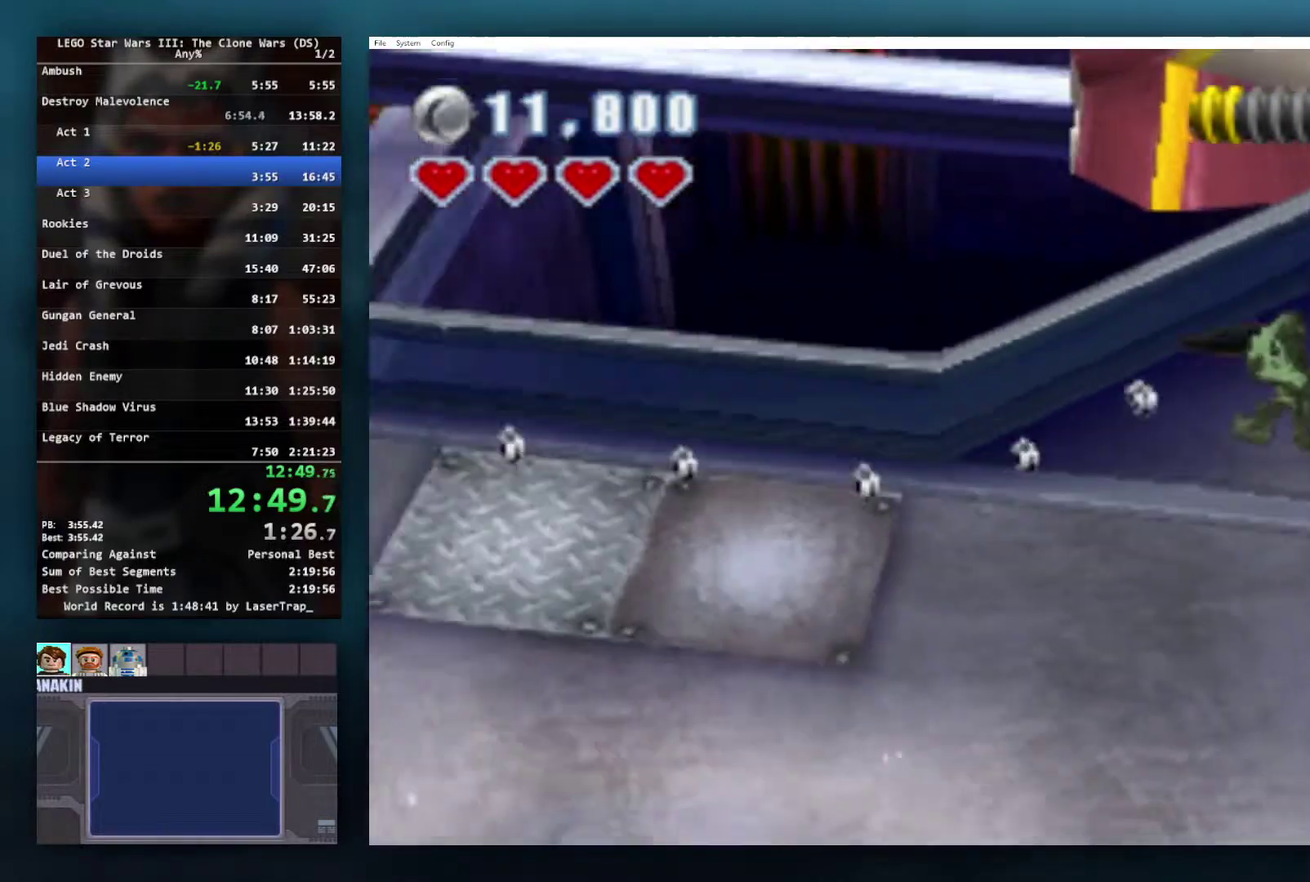
{"buttons": [], "left_stick": "right", "right_stick": "center", "events": [[233, "left_stick", "right"]]}
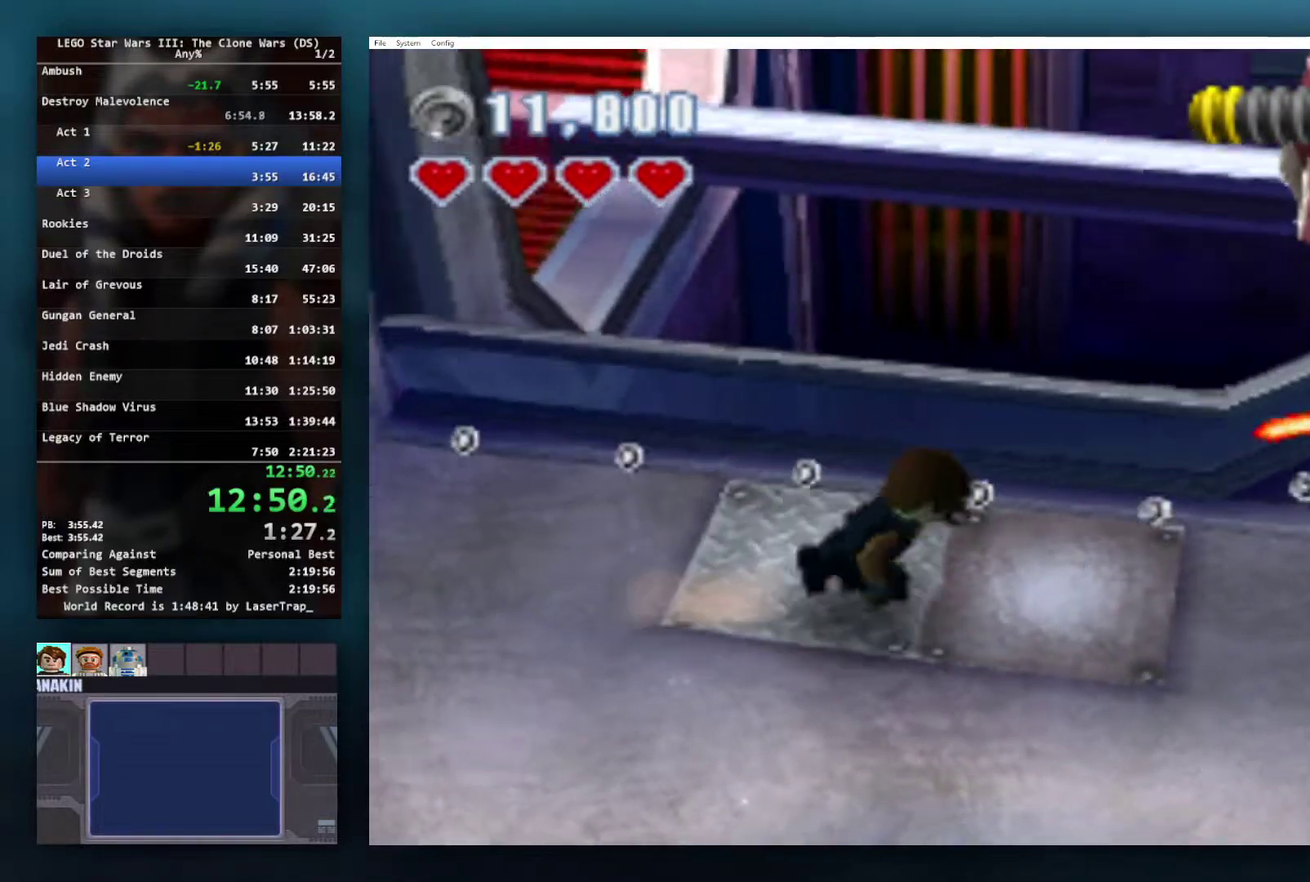
{"buttons": [], "left_stick": "right", "right_stick": "center", "events": [[183, "A", "down"], [300, "A", "up"]]}
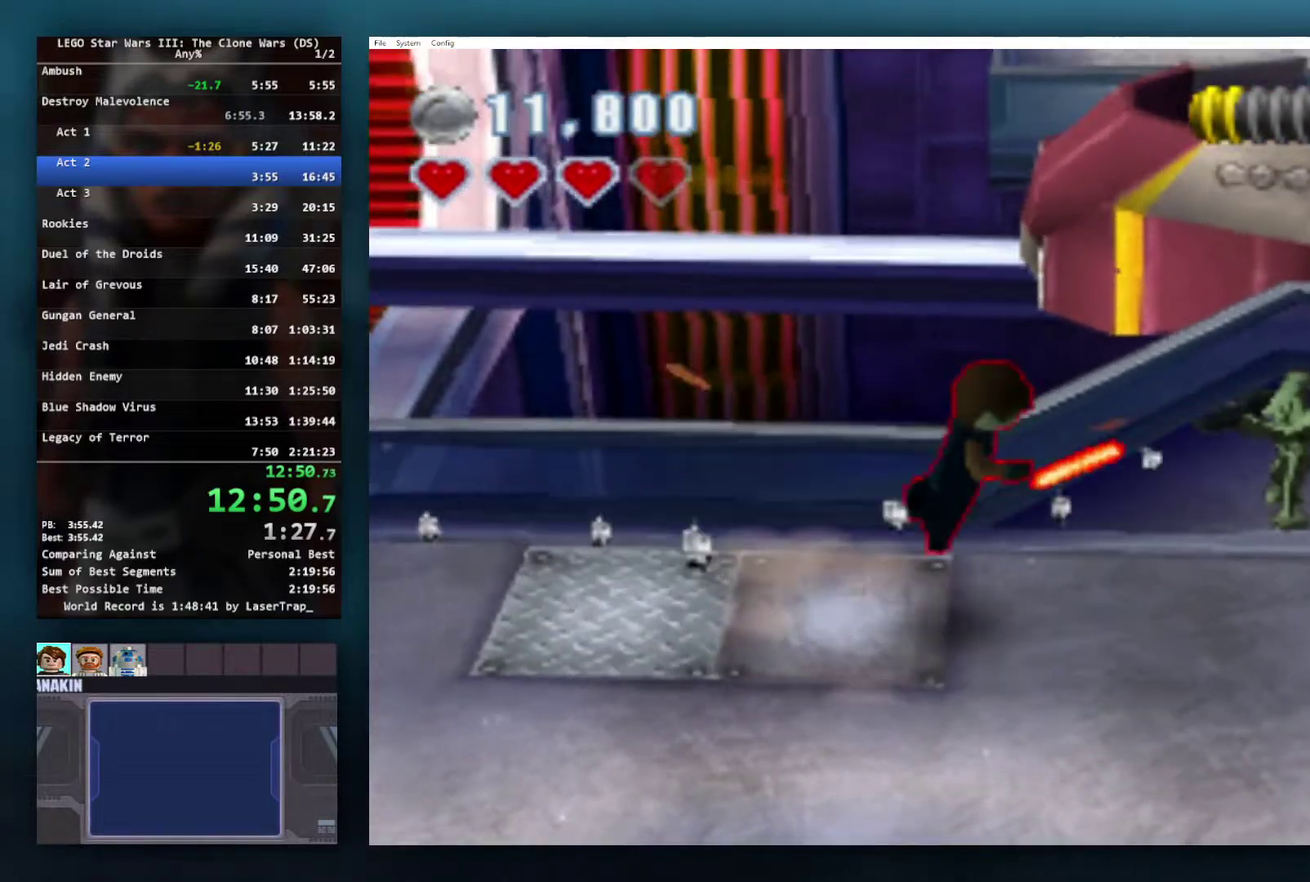
{"buttons": [], "left_stick": "up-right", "right_stick": "center", "events": [[150, "A", "down"], [317, "left_stick", "up-right"], [433, "A", "up"]]}
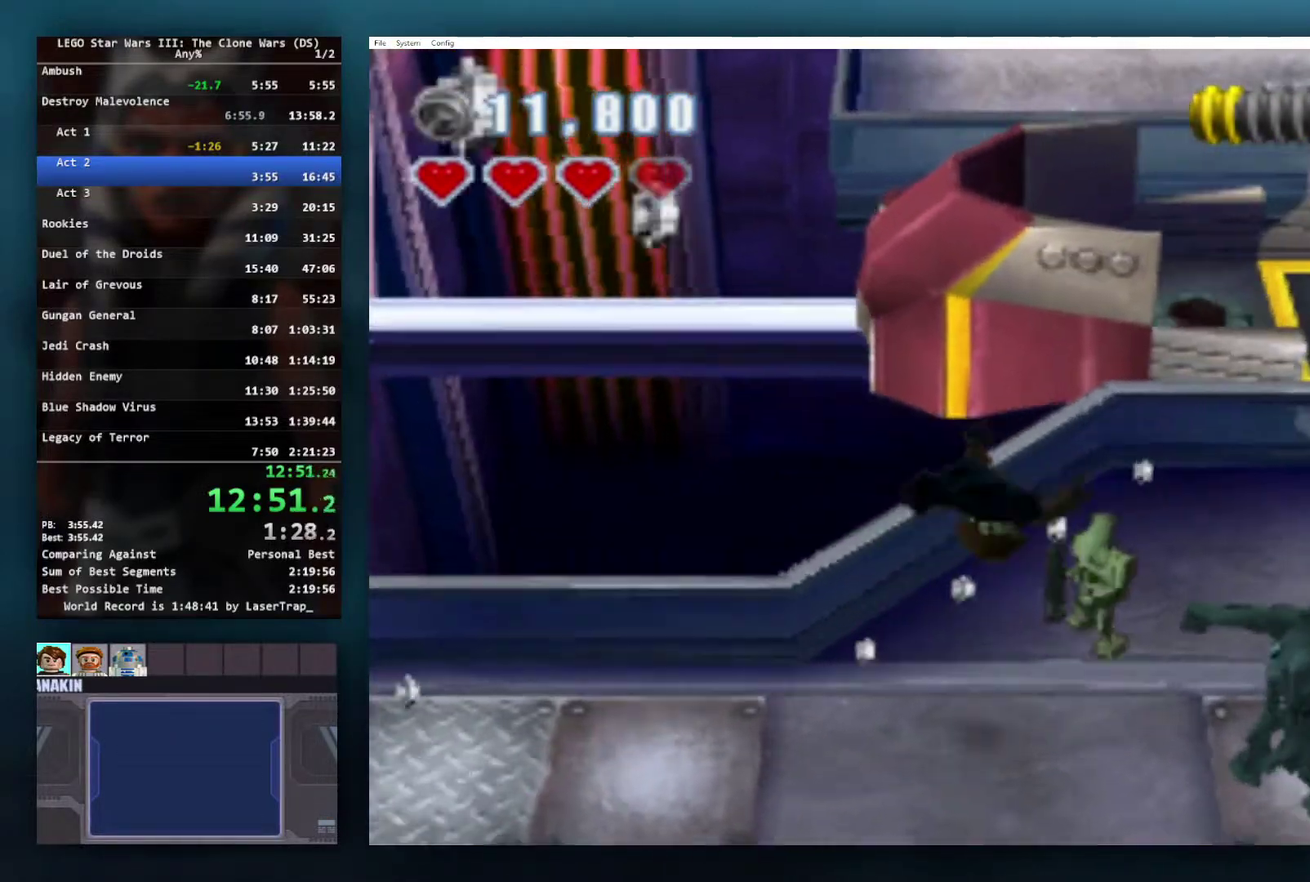
{"buttons": [], "left_stick": "up-right", "right_stick": "center", "events": []}
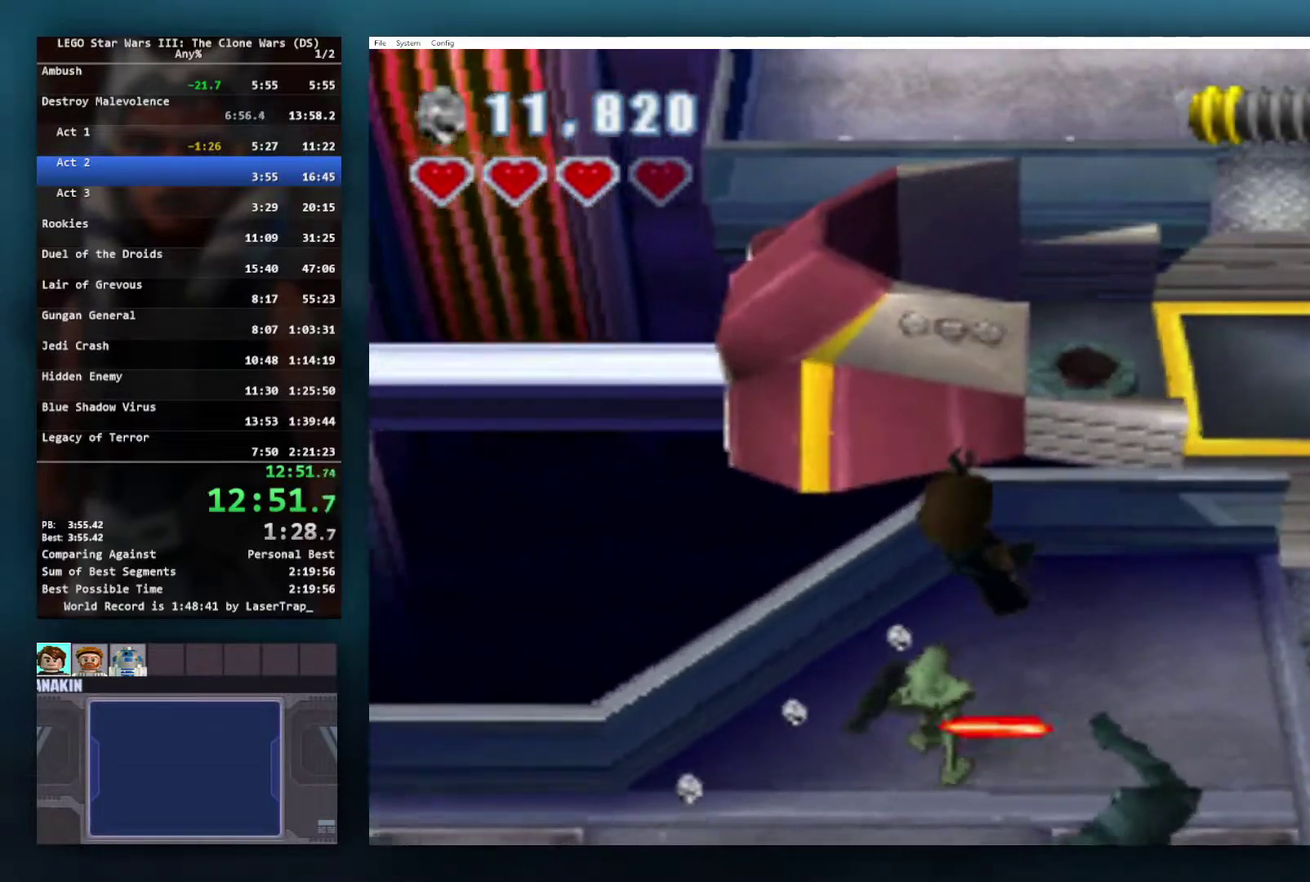
{"buttons": ["A"], "left_stick": "up-right", "right_stick": "center", "events": [[367, "A", "down"]]}
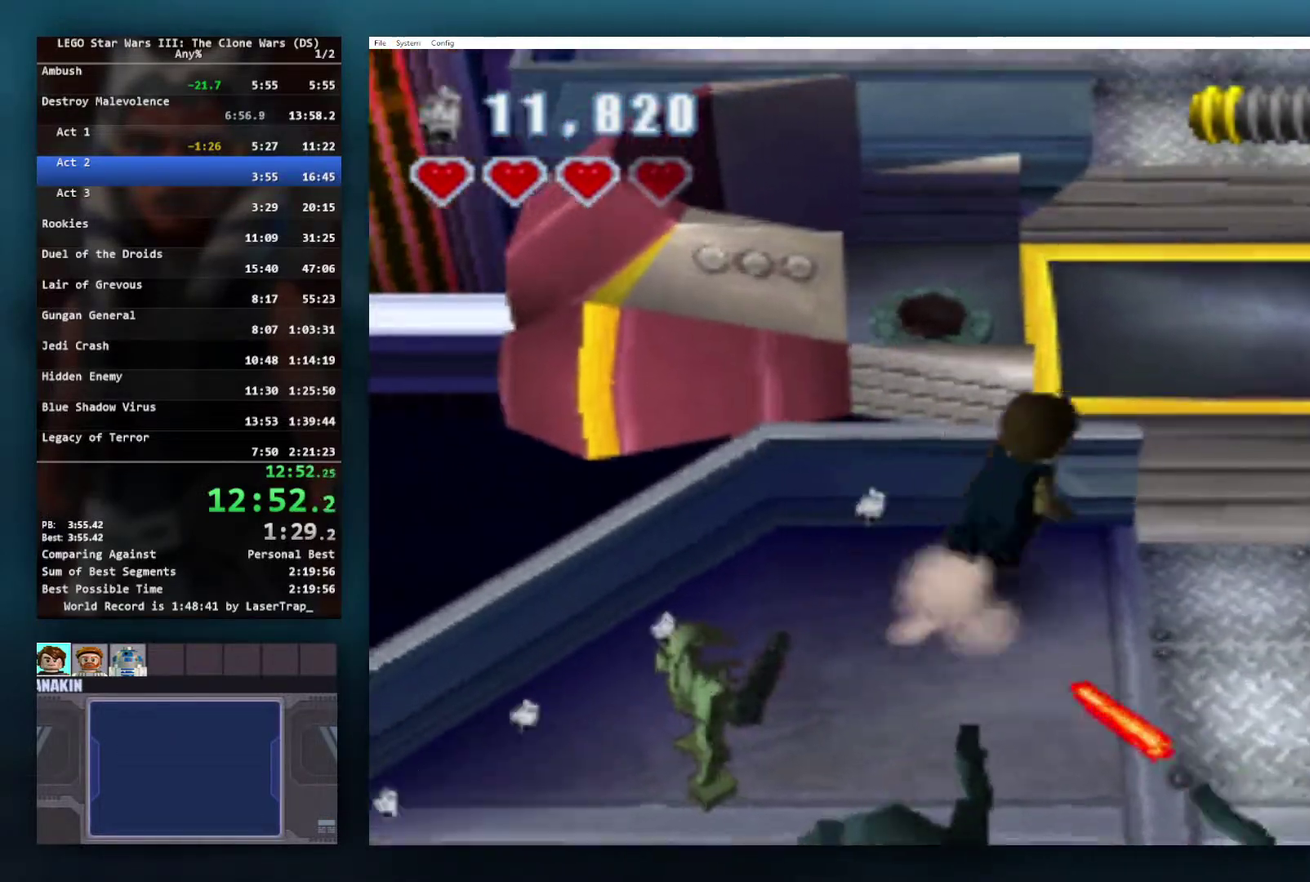
{"buttons": [], "left_stick": "up-right", "right_stick": "center", "events": [[50, "A", "up"], [350, "A", "down"], [467, "A", "up"]]}
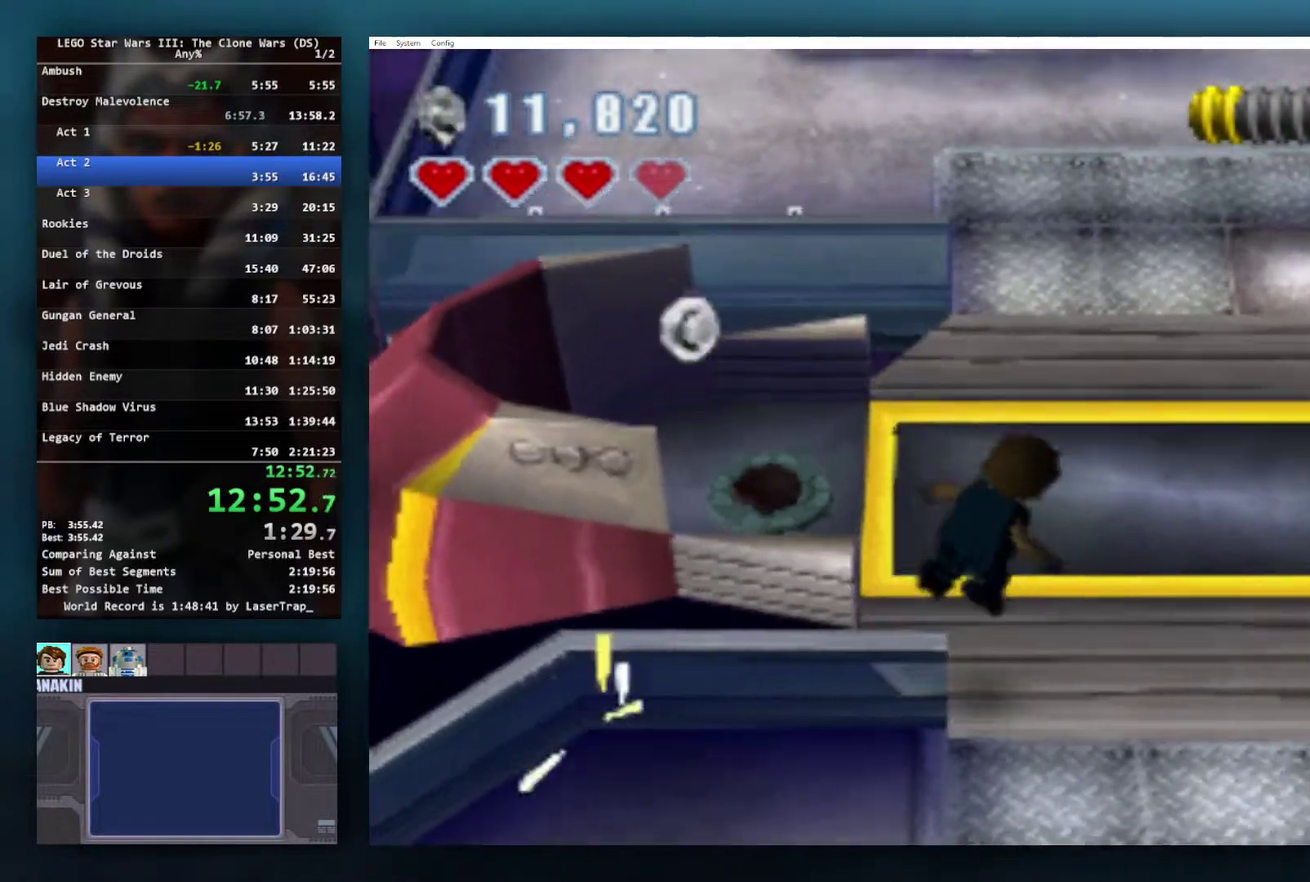
{"buttons": [], "left_stick": "up", "right_stick": "center", "events": [[467, "left_stick", "up"]]}
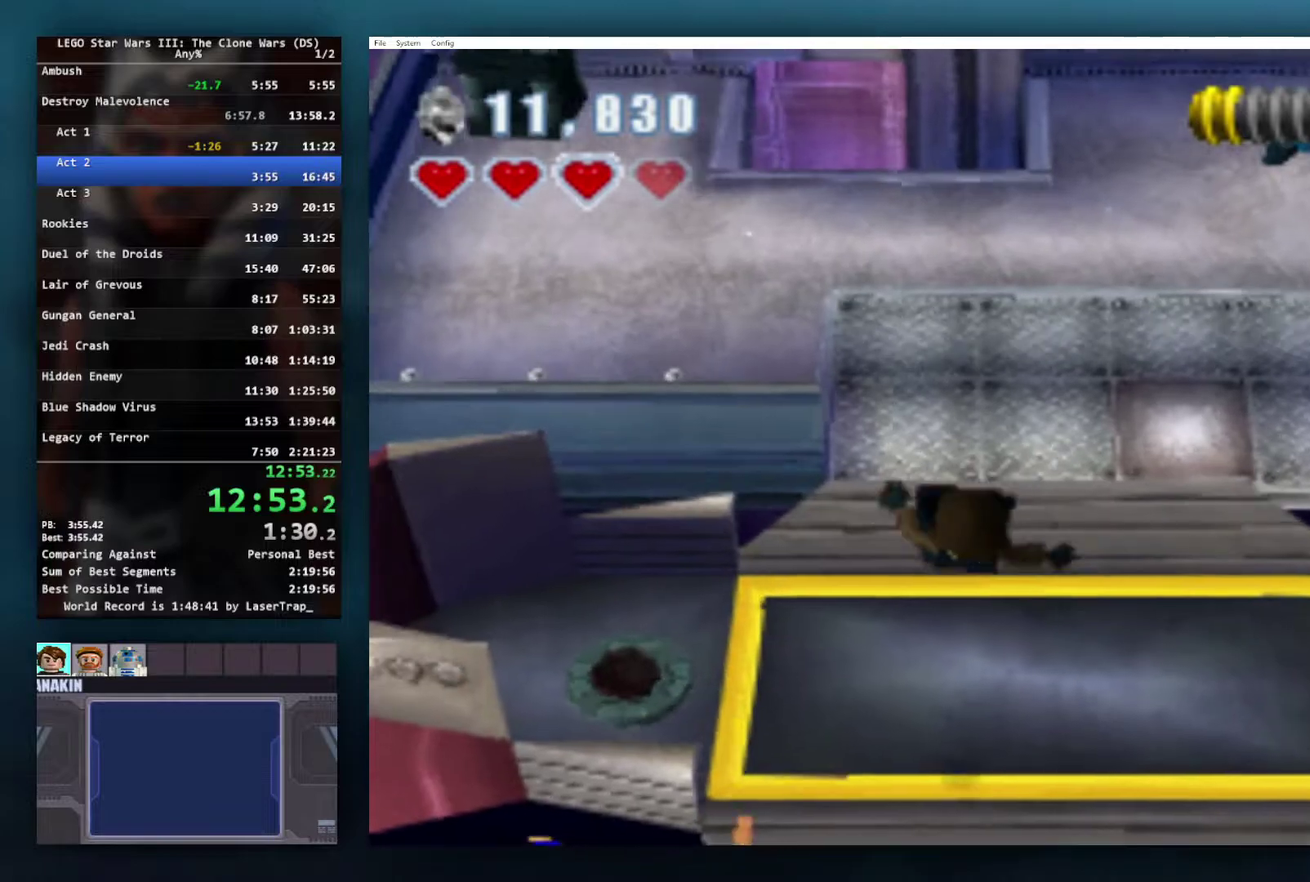
{"buttons": [], "left_stick": "up", "right_stick": "center", "events": []}
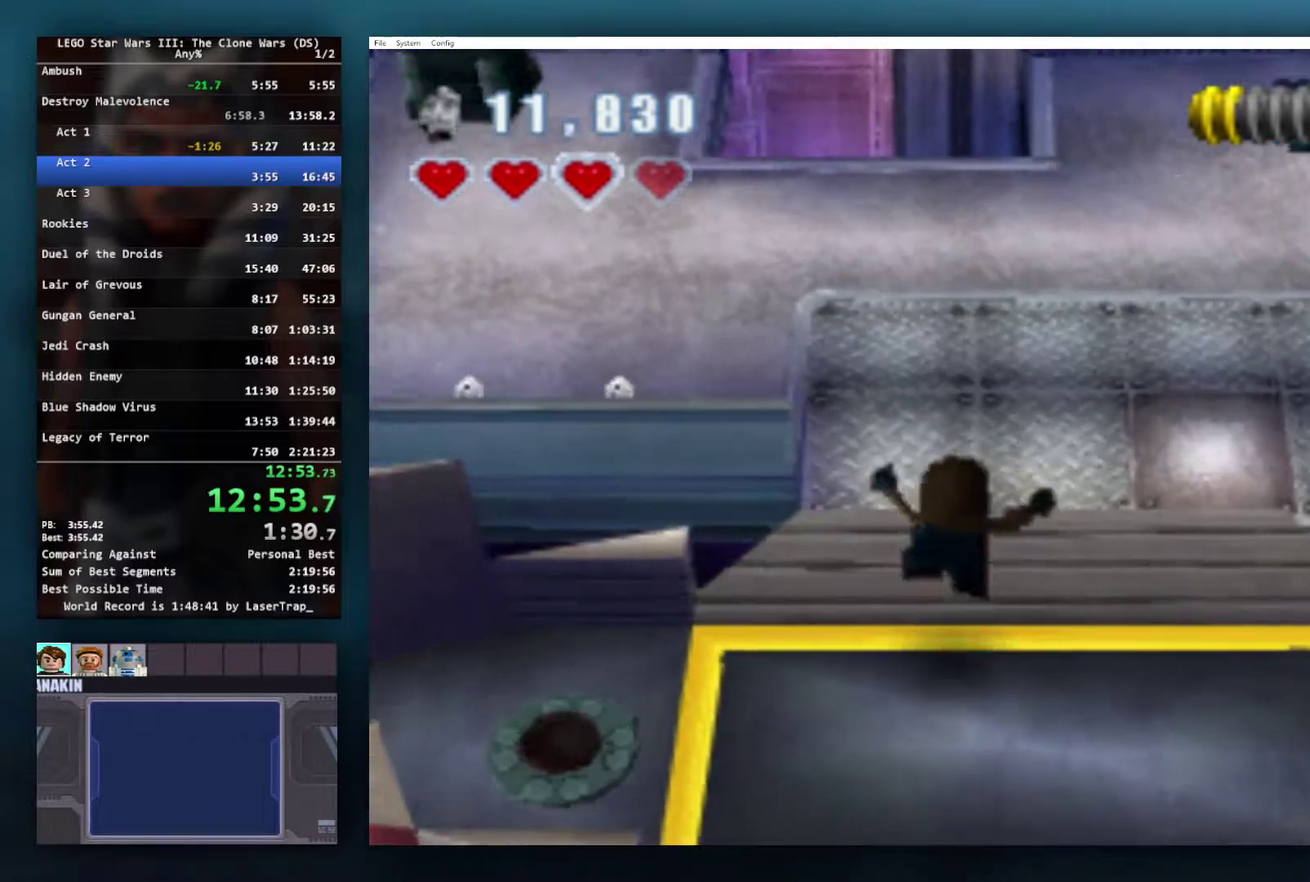
{"buttons": [], "left_stick": "up", "right_stick": "center", "events": [[83, "A", "down"], [267, "A", "up"]]}
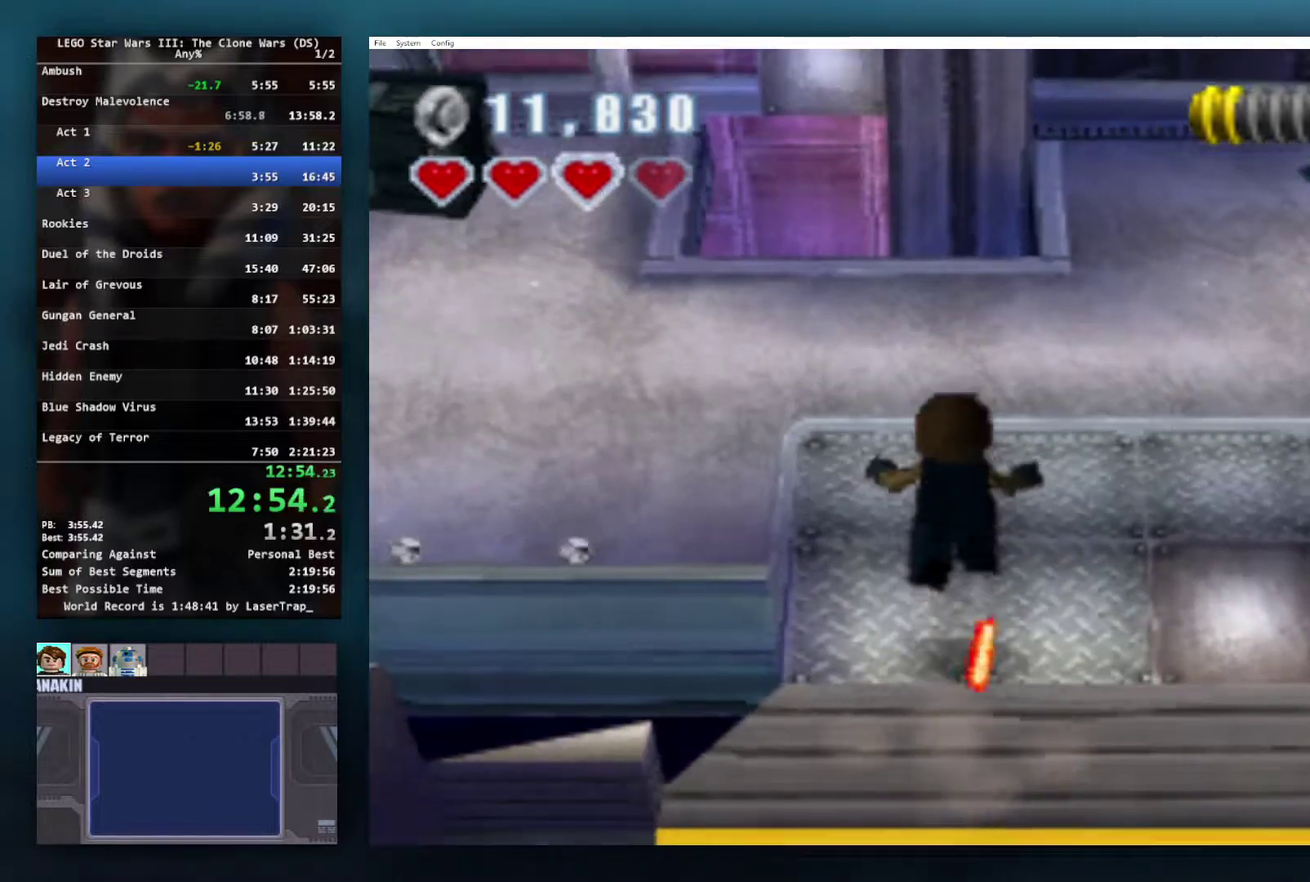
{"buttons": [], "left_stick": "up-left", "right_stick": "center", "events": [[67, "left_stick", "up-left"]]}
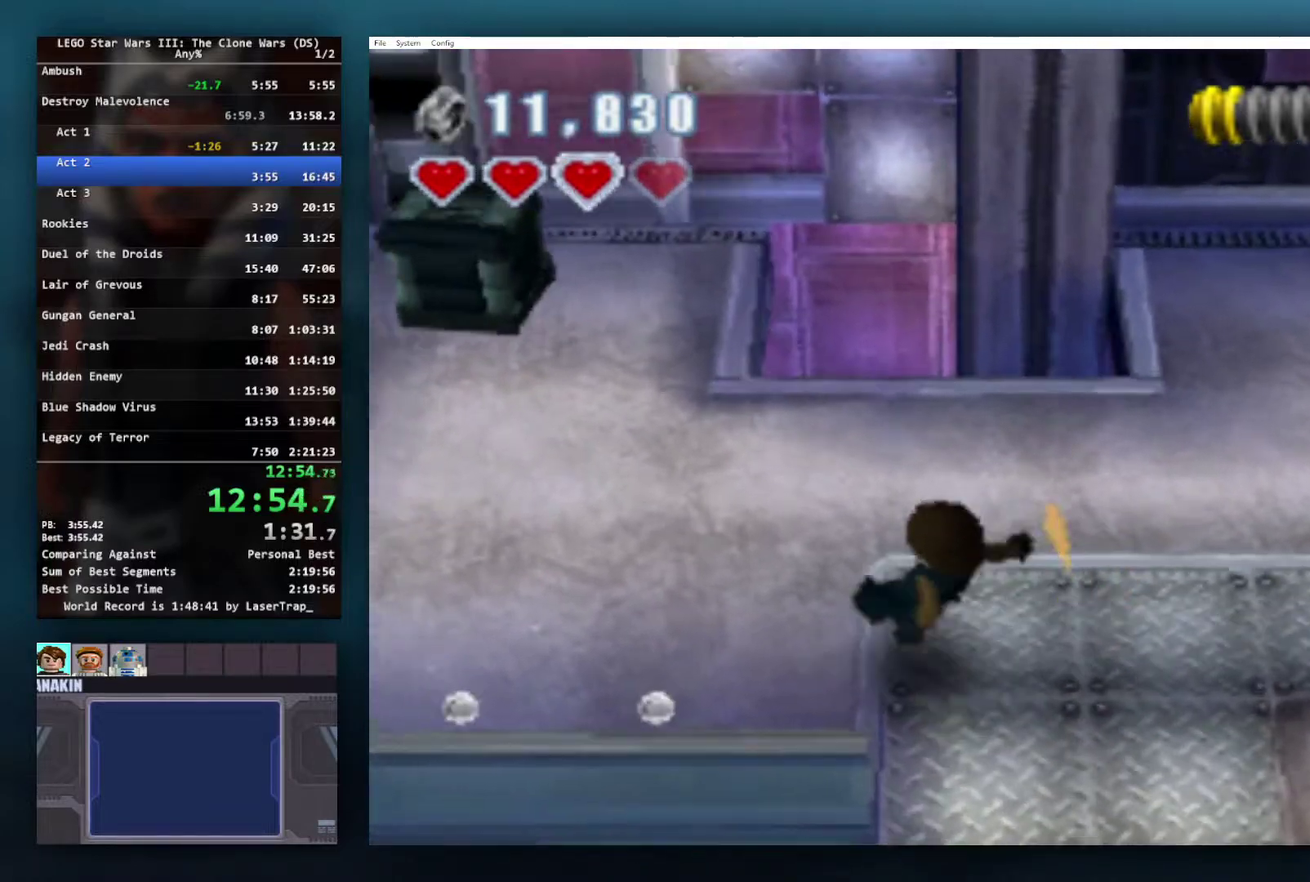
{"buttons": [], "left_stick": "up-left", "right_stick": "center", "events": []}
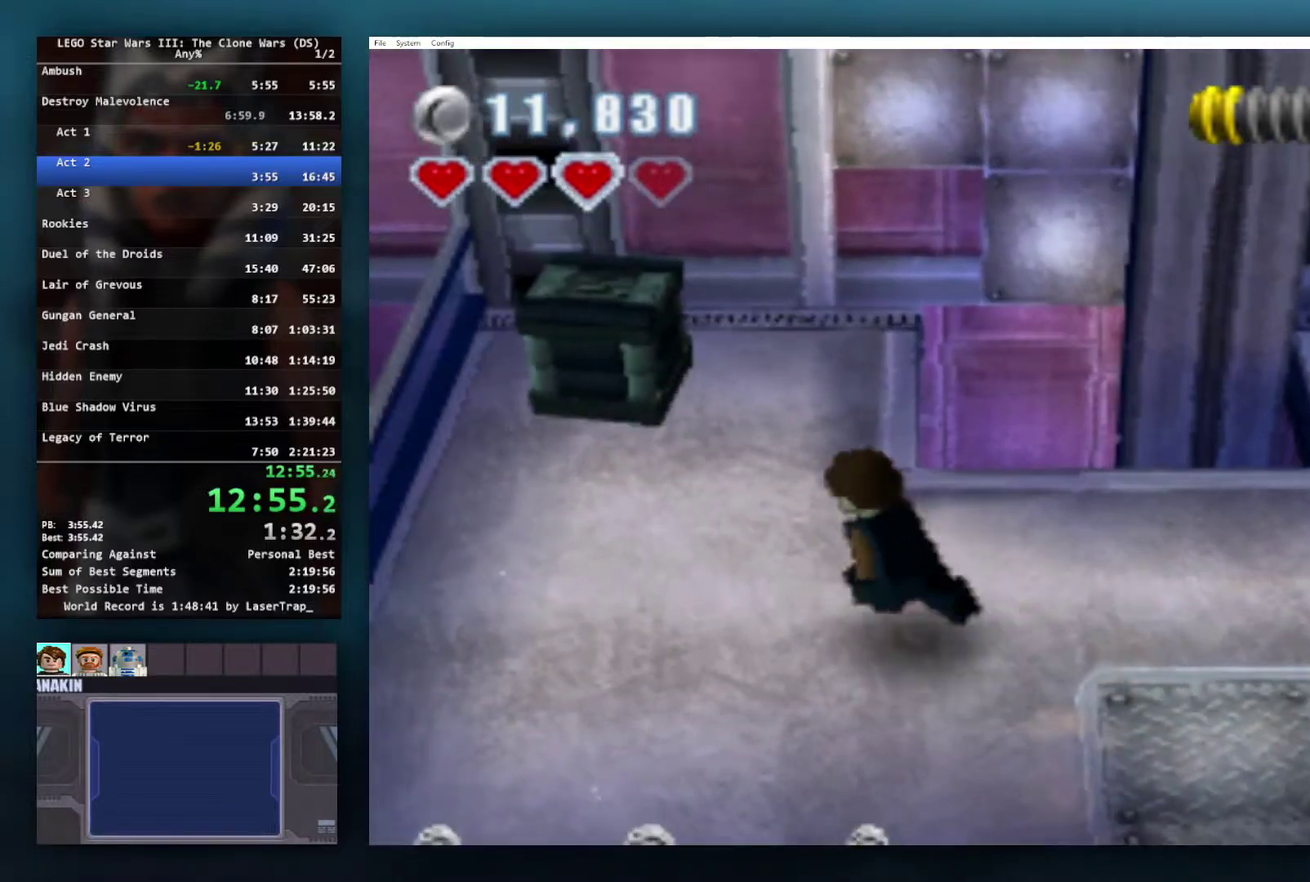
{"buttons": ["X"], "left_stick": "up-left", "right_stick": "center", "events": [[350, "X", "down"]]}
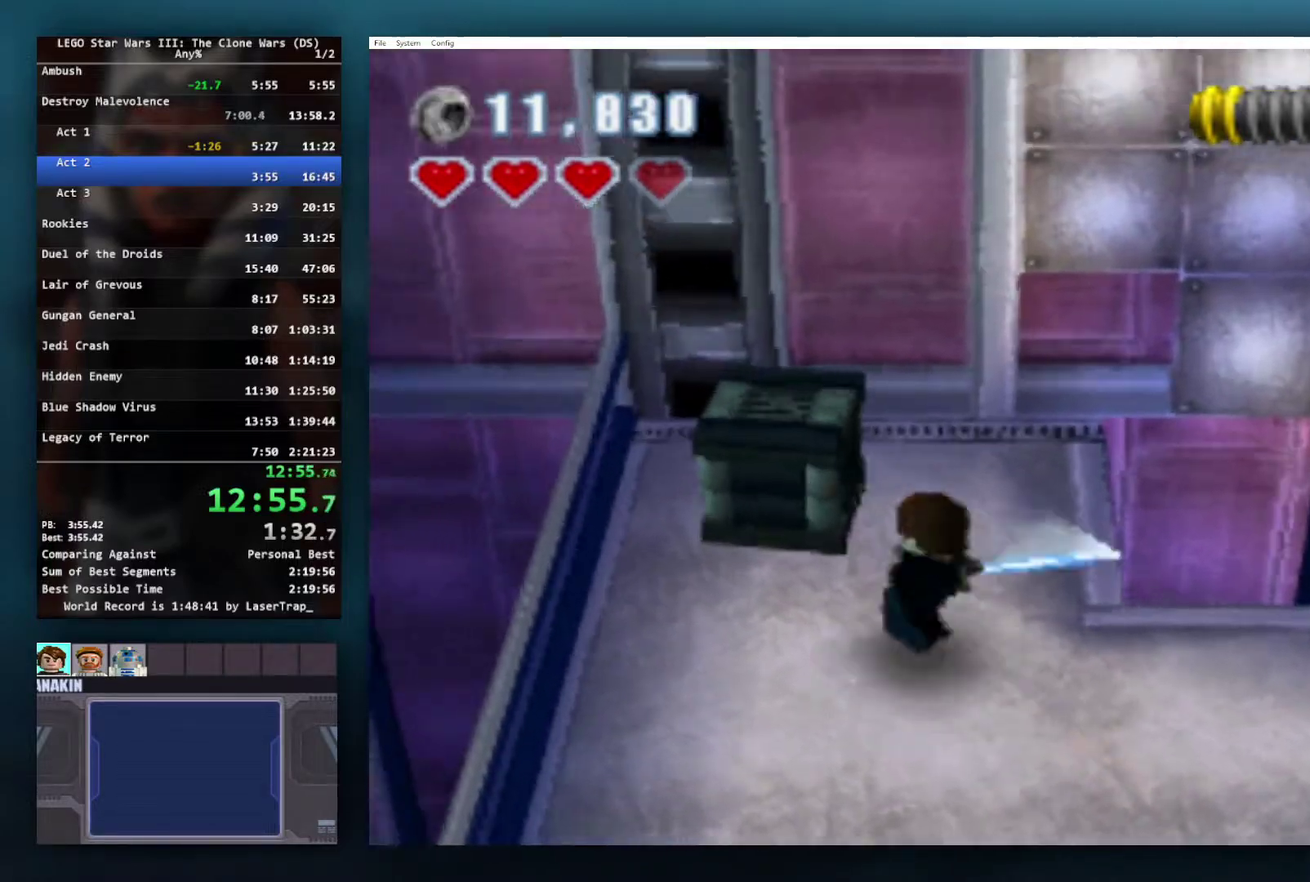
{"buttons": [], "left_stick": "center", "right_stick": "center", "events": [[50, "X", "up"], [400, "left_stick", "center"]]}
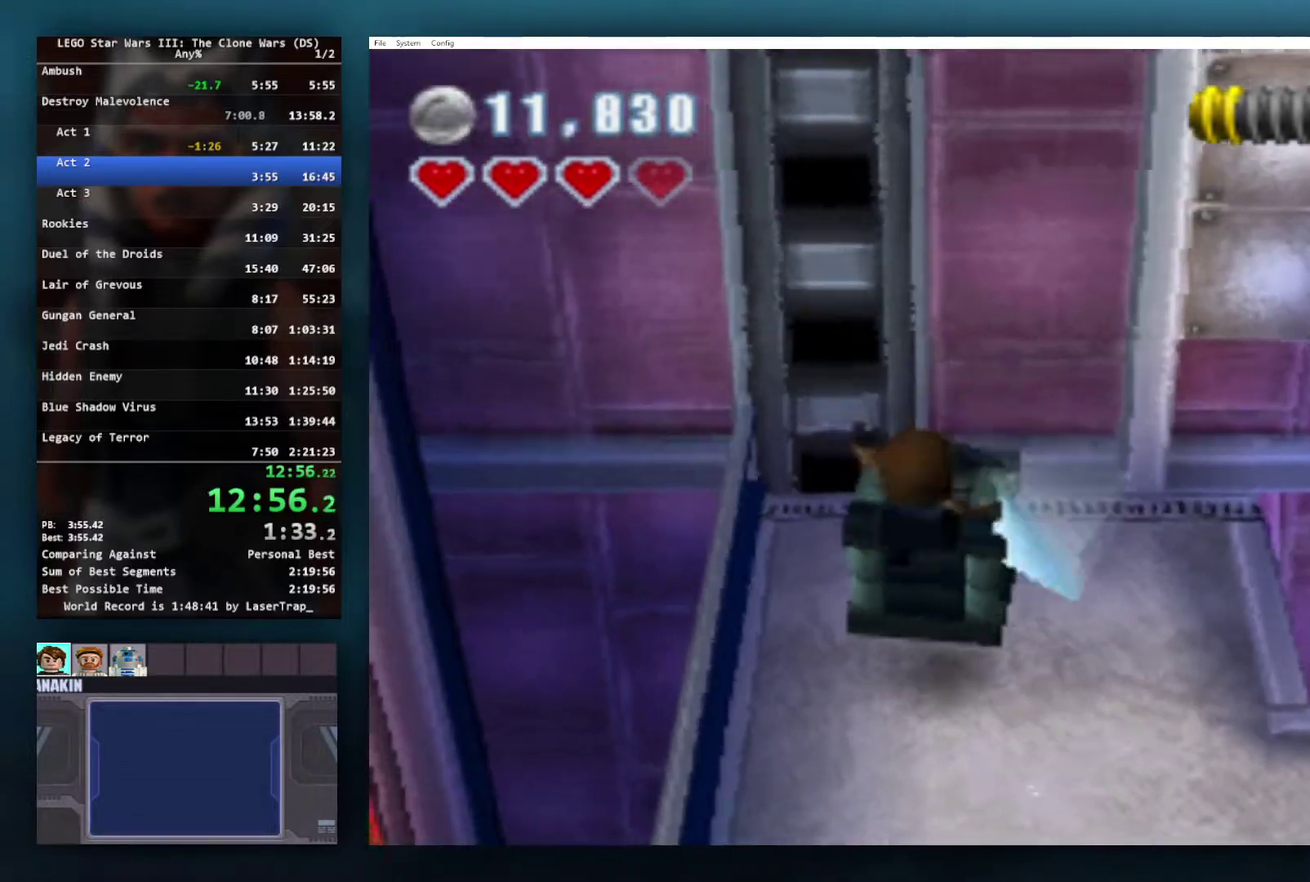
{"buttons": [], "left_stick": "down-right", "right_stick": "center", "events": [[117, "X", "down"], [167, "left_stick", "up-right"], [233, "X", "up"], [300, "left_stick", "center"], [450, "left_stick", "down-right"]]}
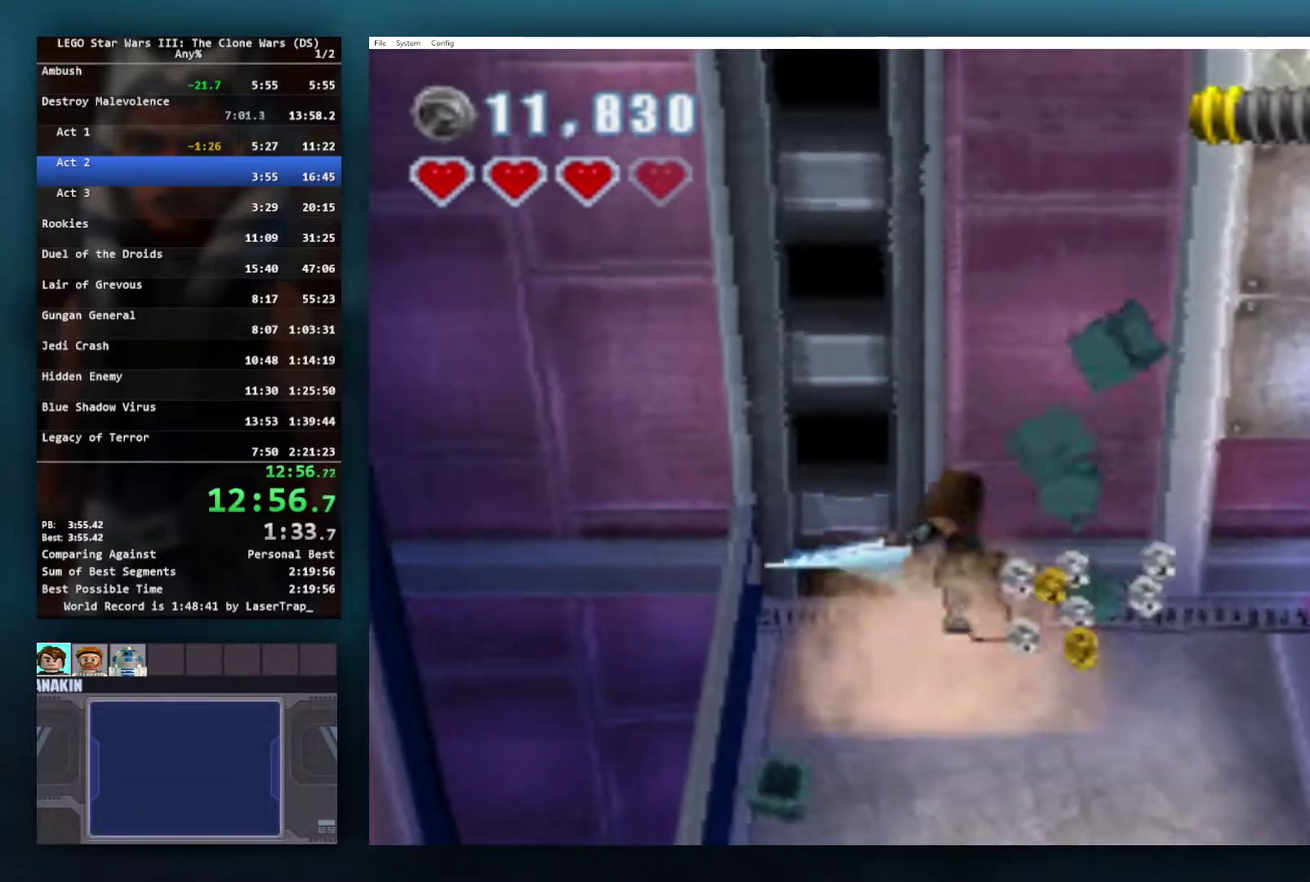
{"buttons": [], "left_stick": "down-right", "right_stick": "center", "events": []}
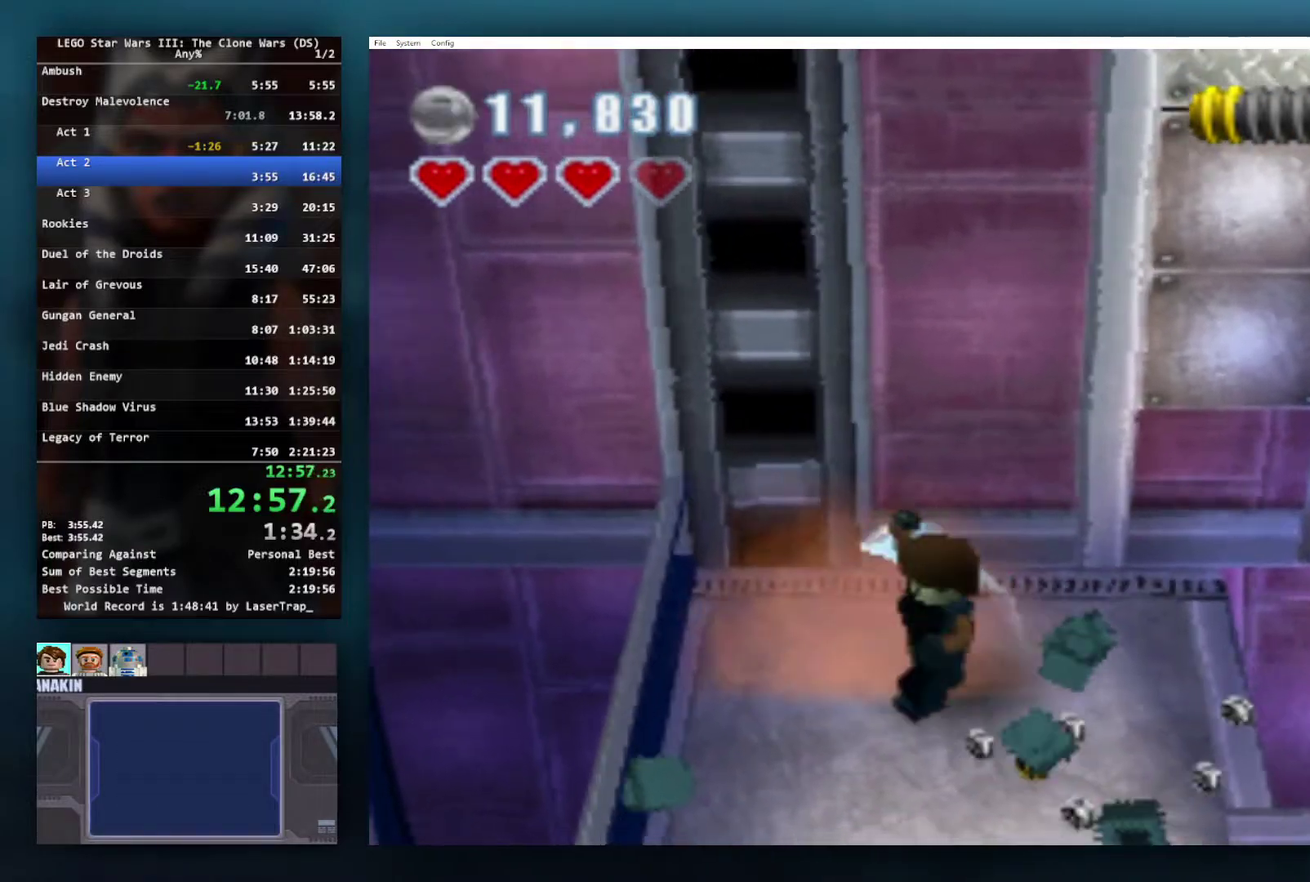
{"buttons": [], "left_stick": "down-right", "right_stick": "center", "events": [[150, "A", "down"], [200, "left_stick", "right"], [267, "left_stick", "down-right"], [367, "A", "up"]]}
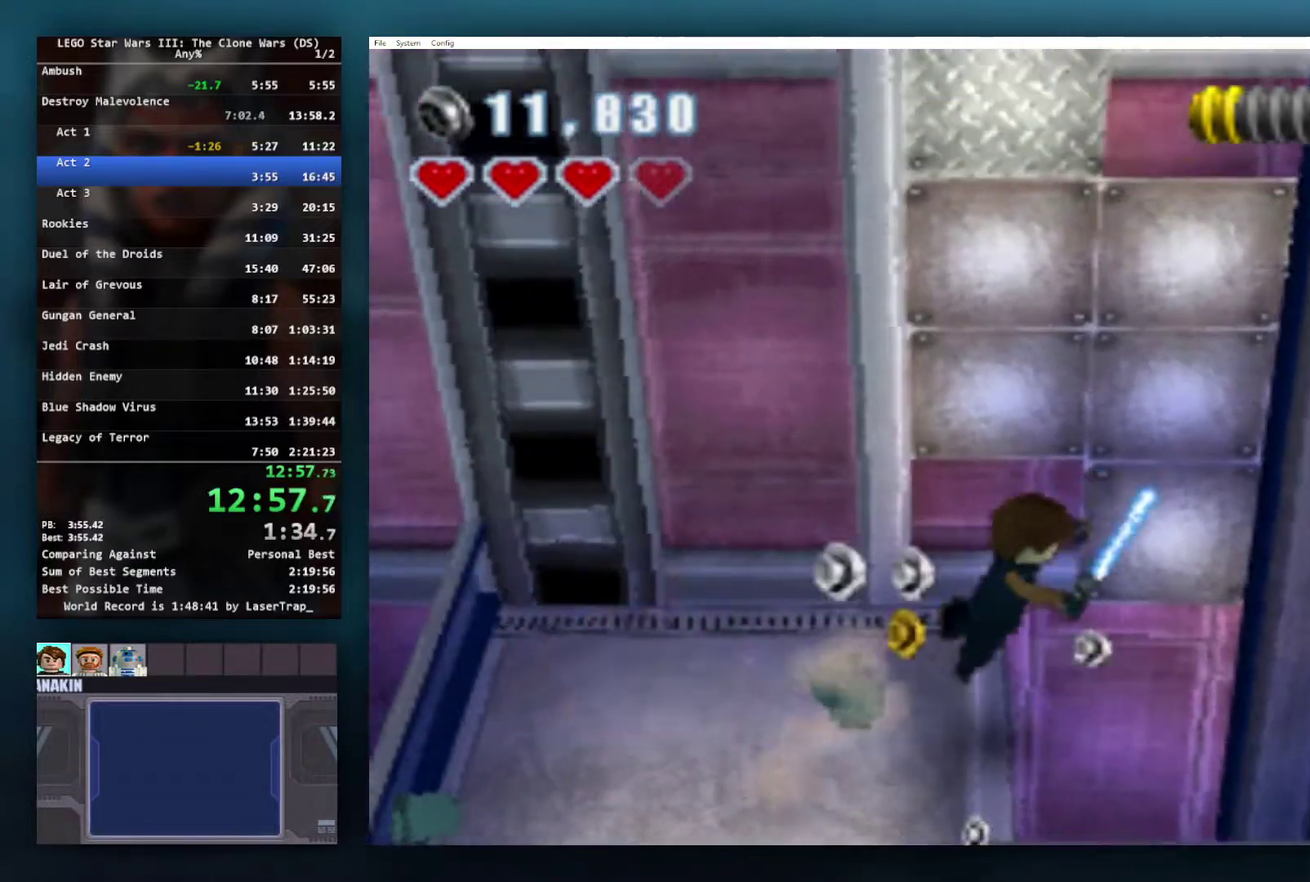
{"buttons": [], "left_stick": "right", "right_stick": "center", "events": [[233, "A", "down"], [333, "A", "up"], [450, "left_stick", "right"]]}
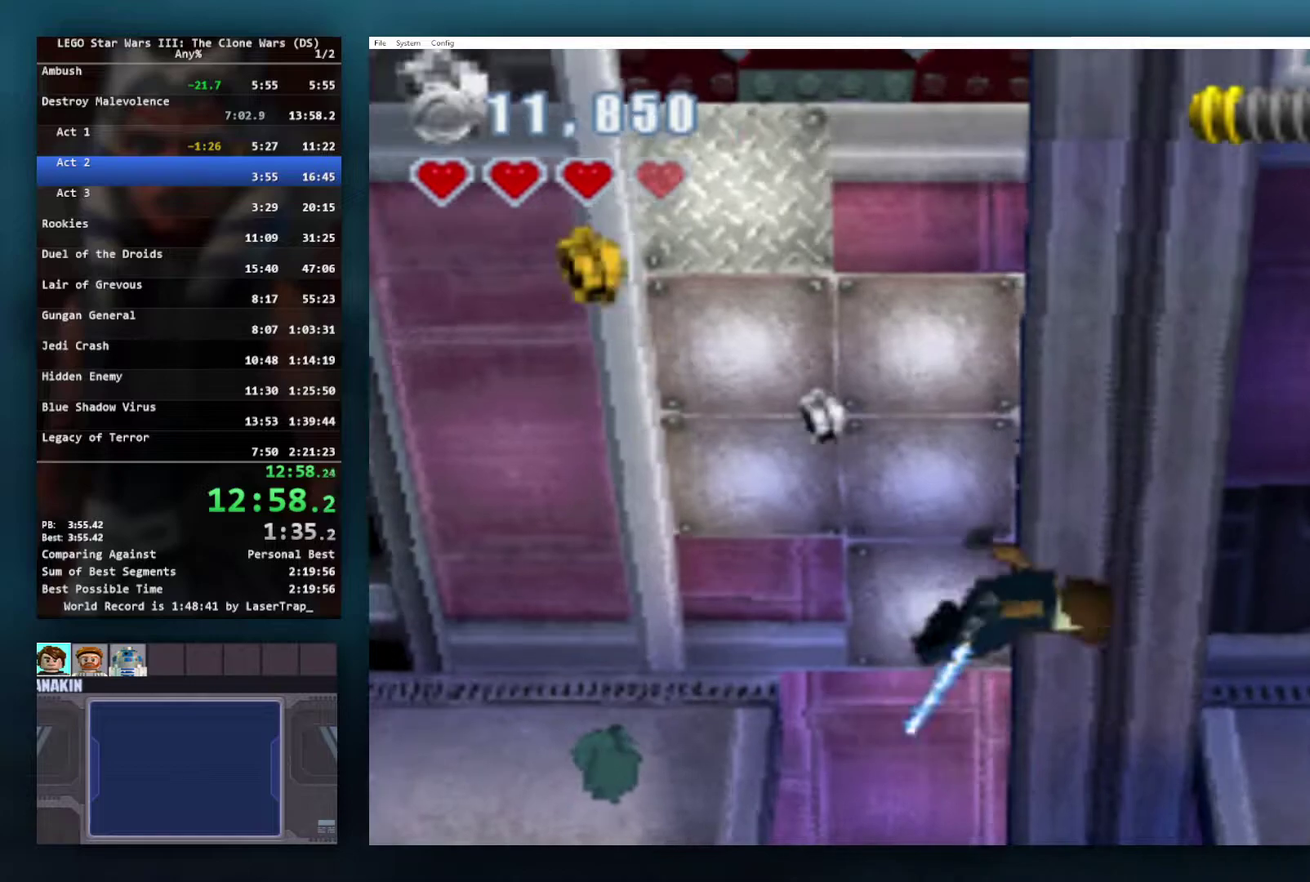
{"buttons": [], "left_stick": "right", "right_stick": "center", "events": []}
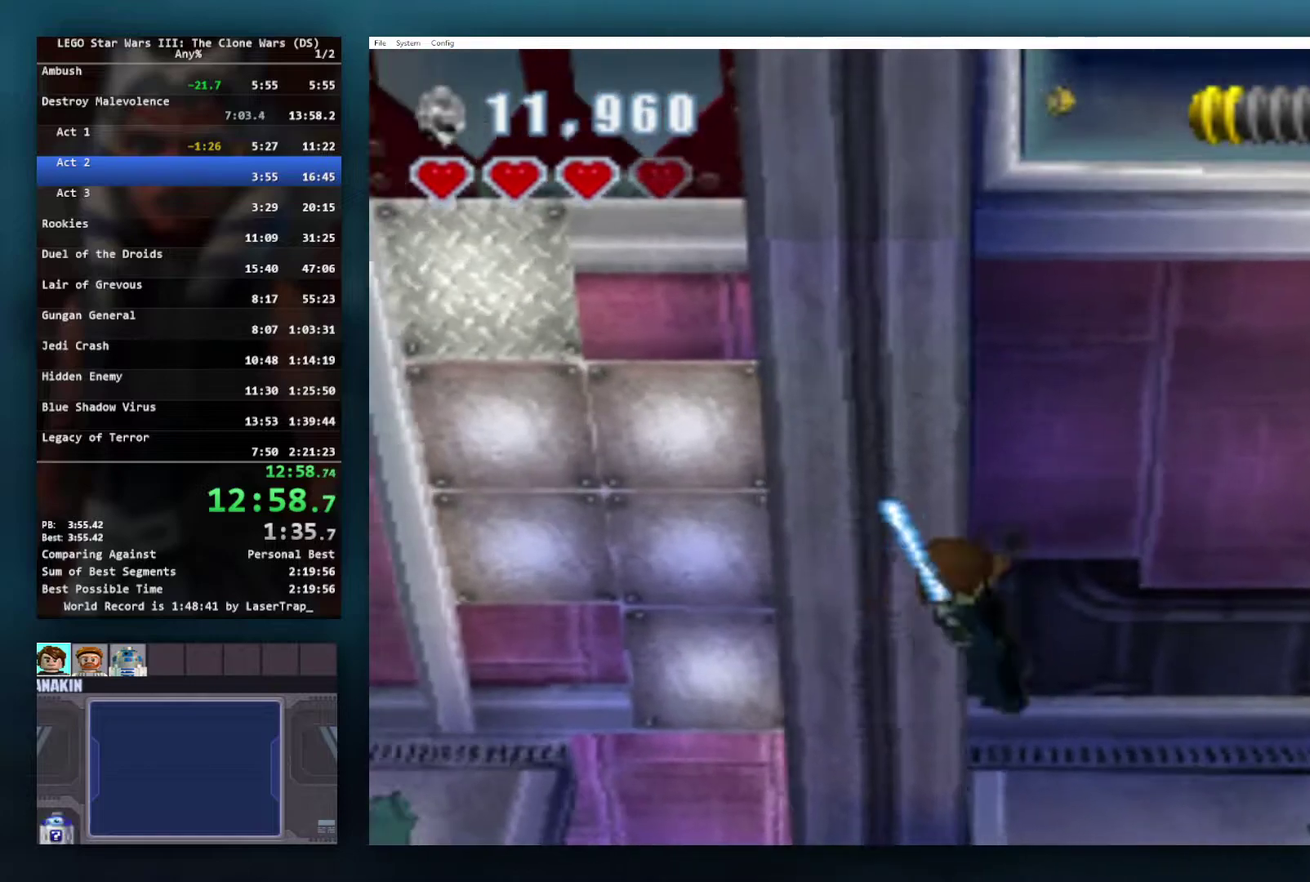
{"buttons": [], "left_stick": "right", "right_stick": "center", "events": []}
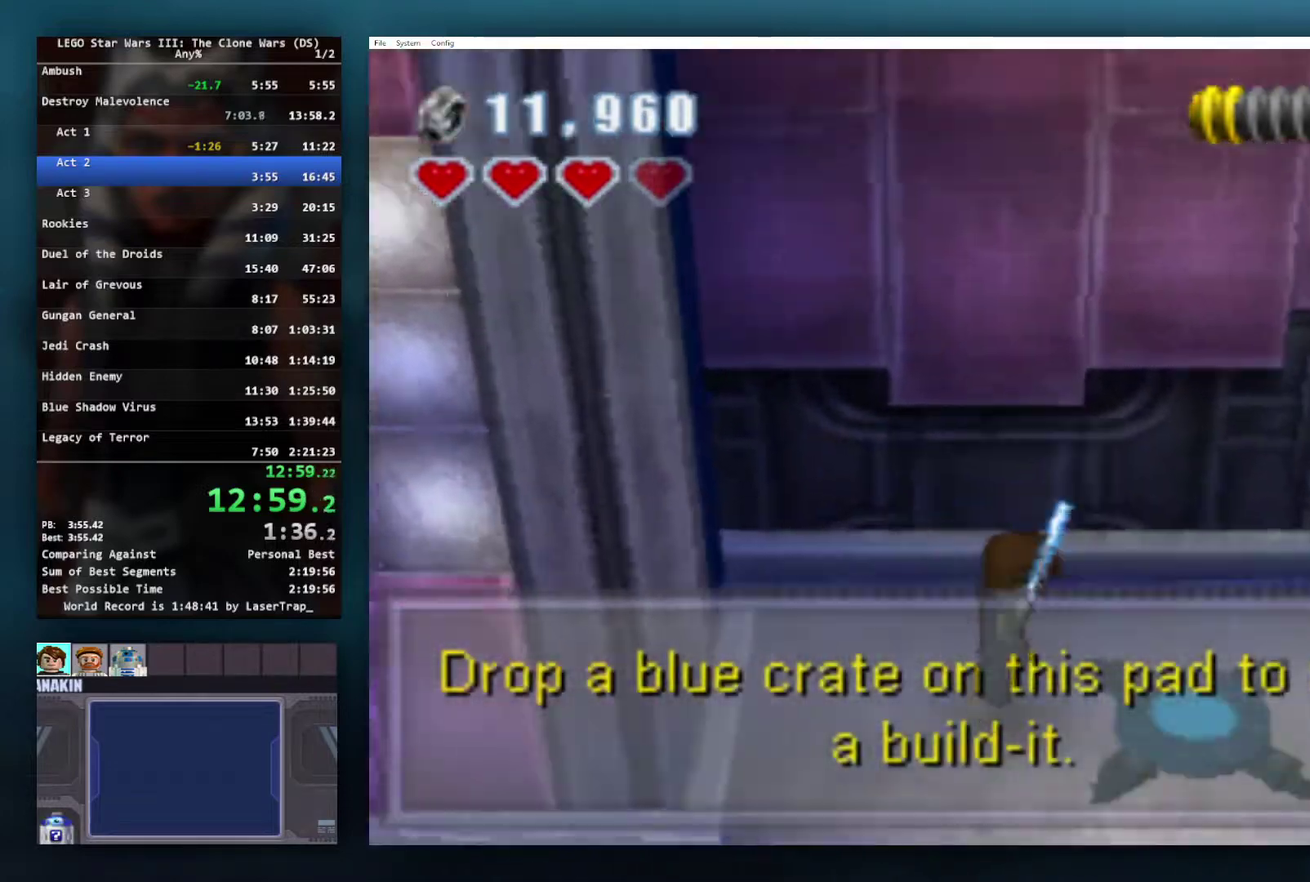
{"buttons": [], "left_stick": "down-right", "right_stick": "center", "events": [[383, "left_stick", "down-right"]]}
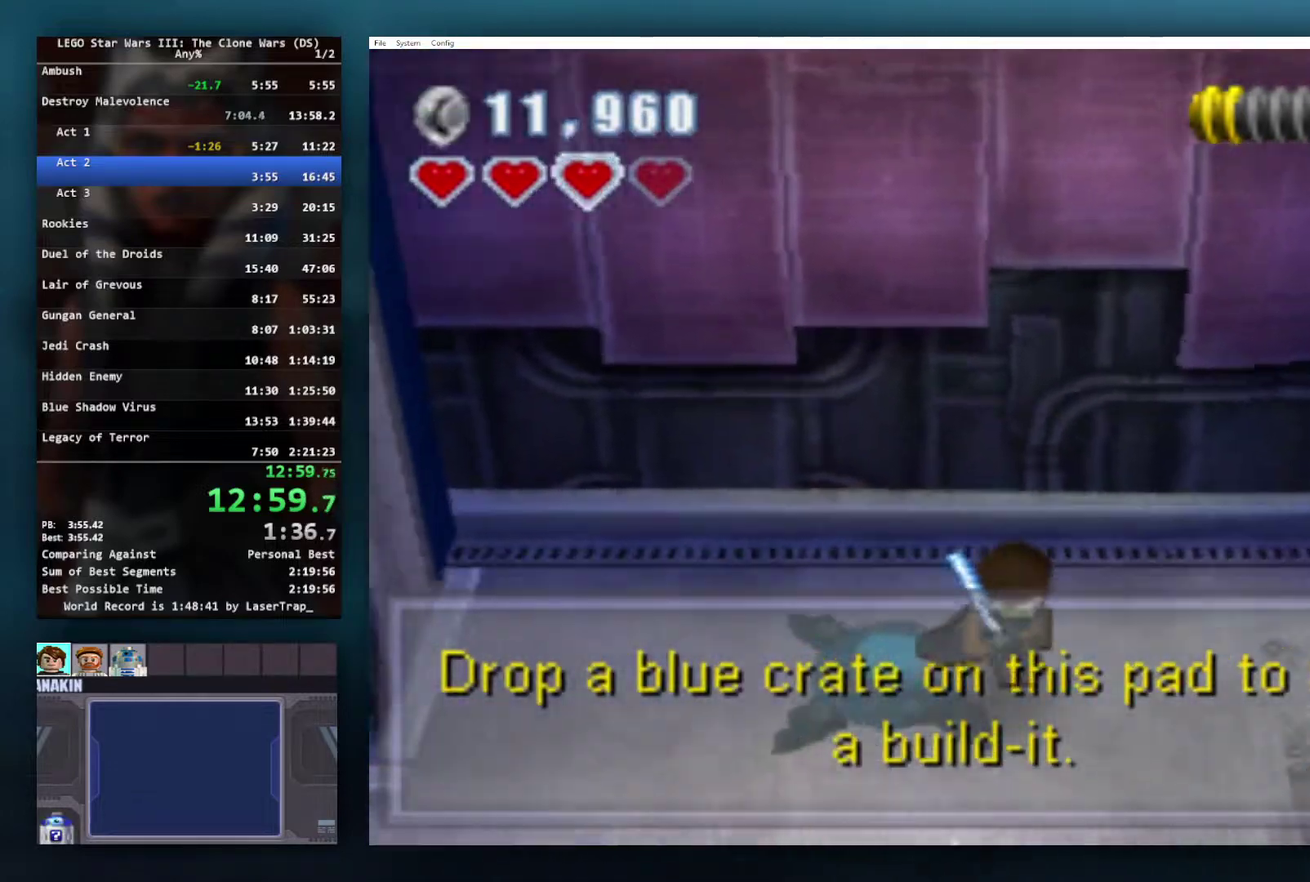
{"buttons": [], "left_stick": "right", "right_stick": "center", "events": [[67, "L1", "down"], [133, "left_stick", "right"], [217, "L1", "up"]]}
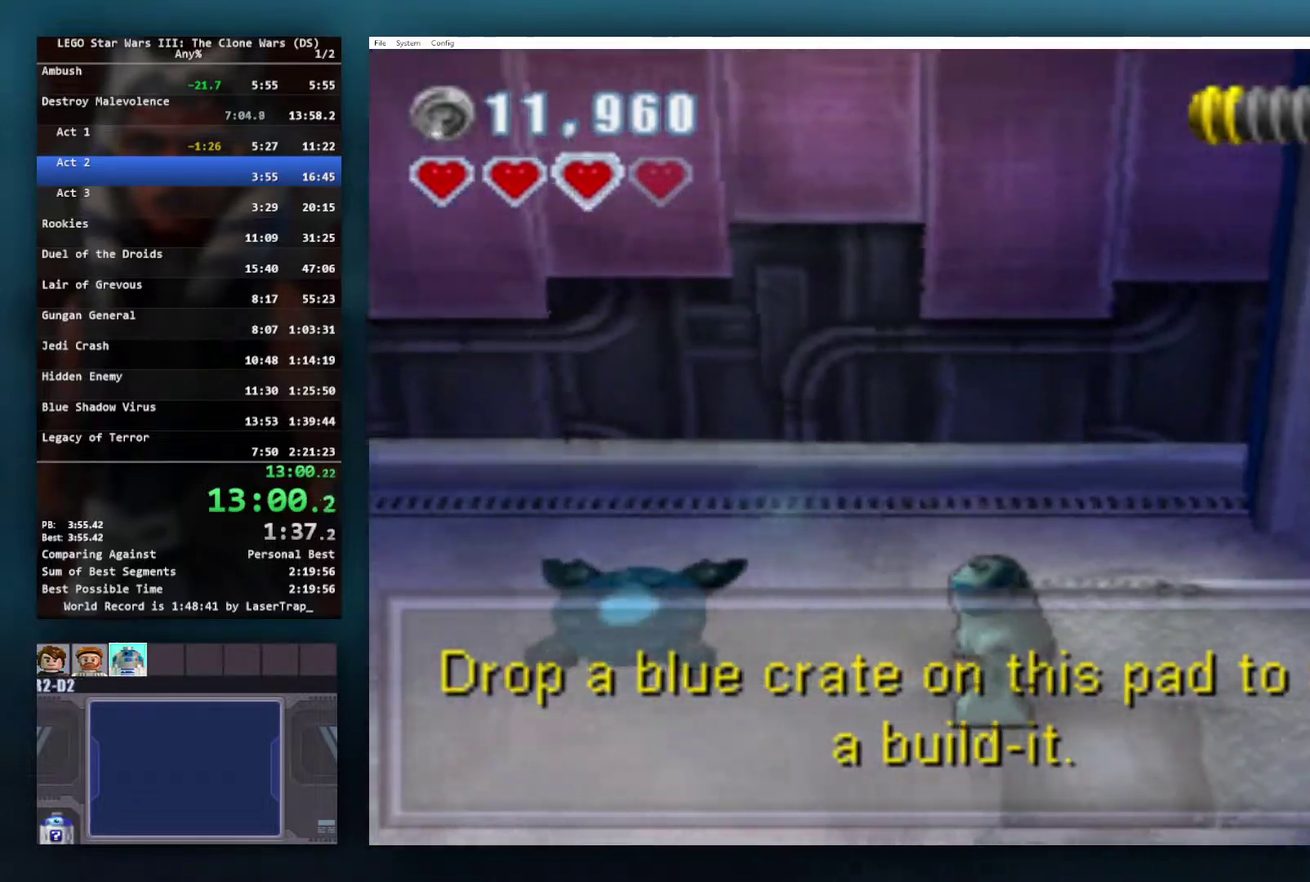
{"buttons": ["A"], "left_stick": "right", "right_stick": "center", "events": [[433, "A", "down"]]}
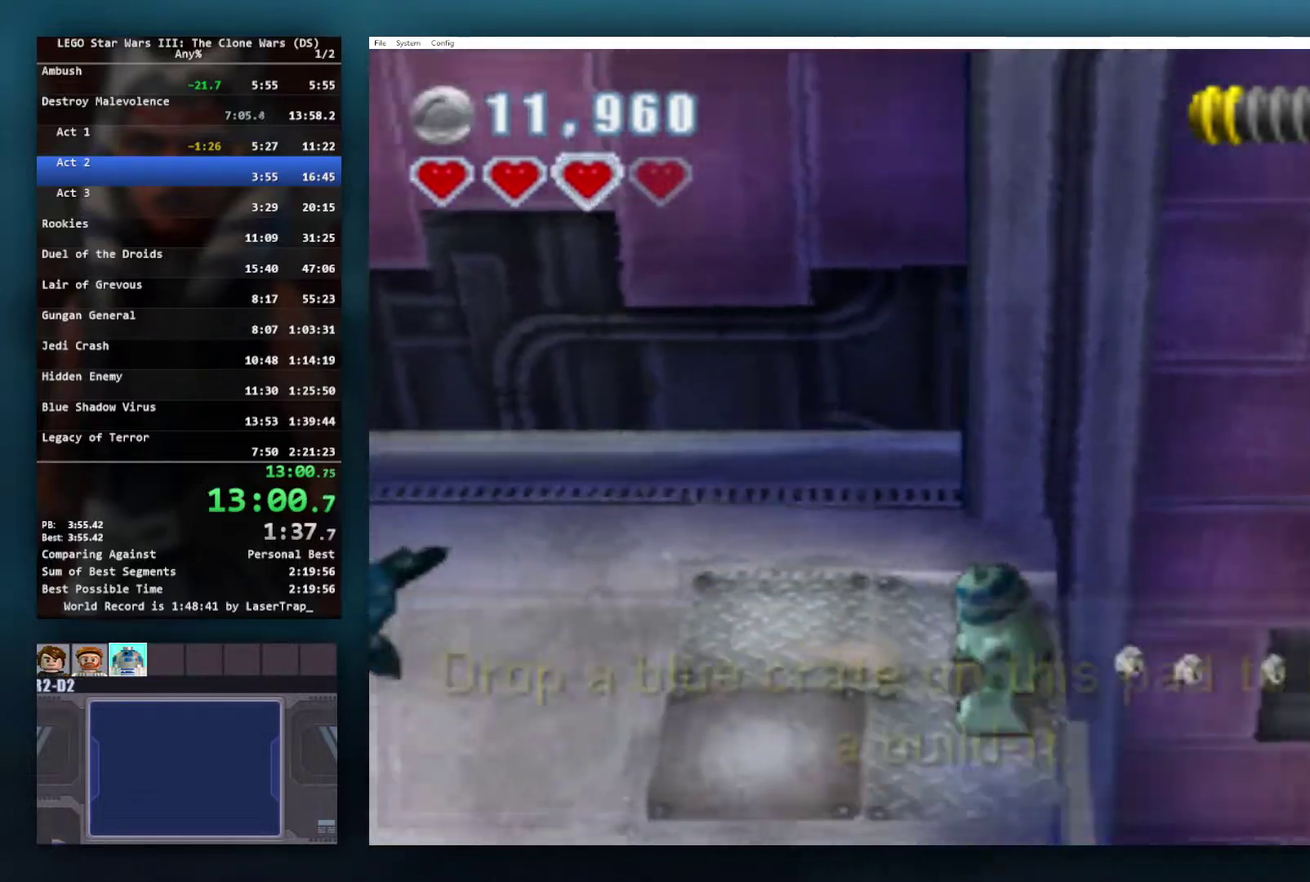
{"buttons": ["A"], "left_stick": "right", "right_stick": "center", "events": []}
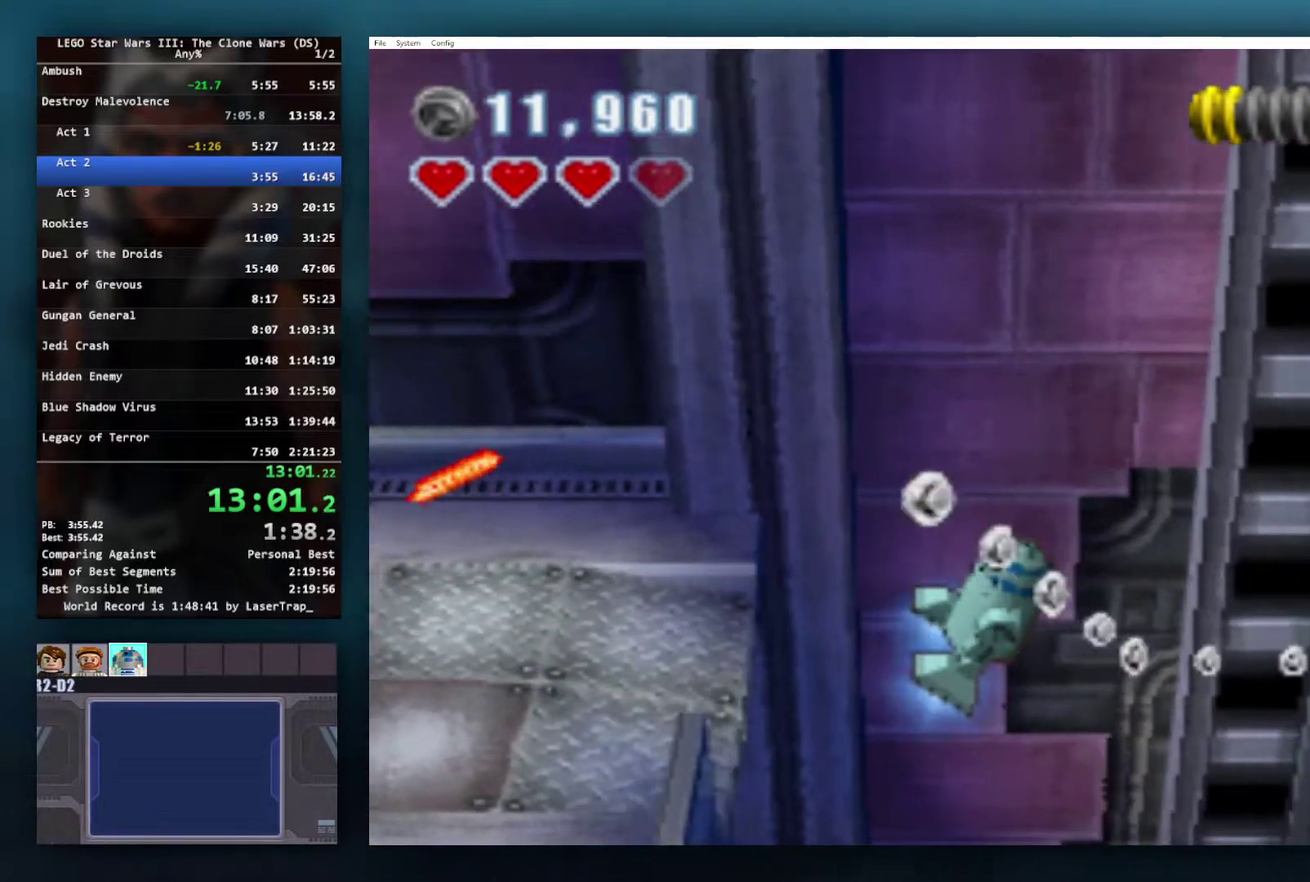
{"buttons": ["A"], "left_stick": "right", "right_stick": "center", "events": []}
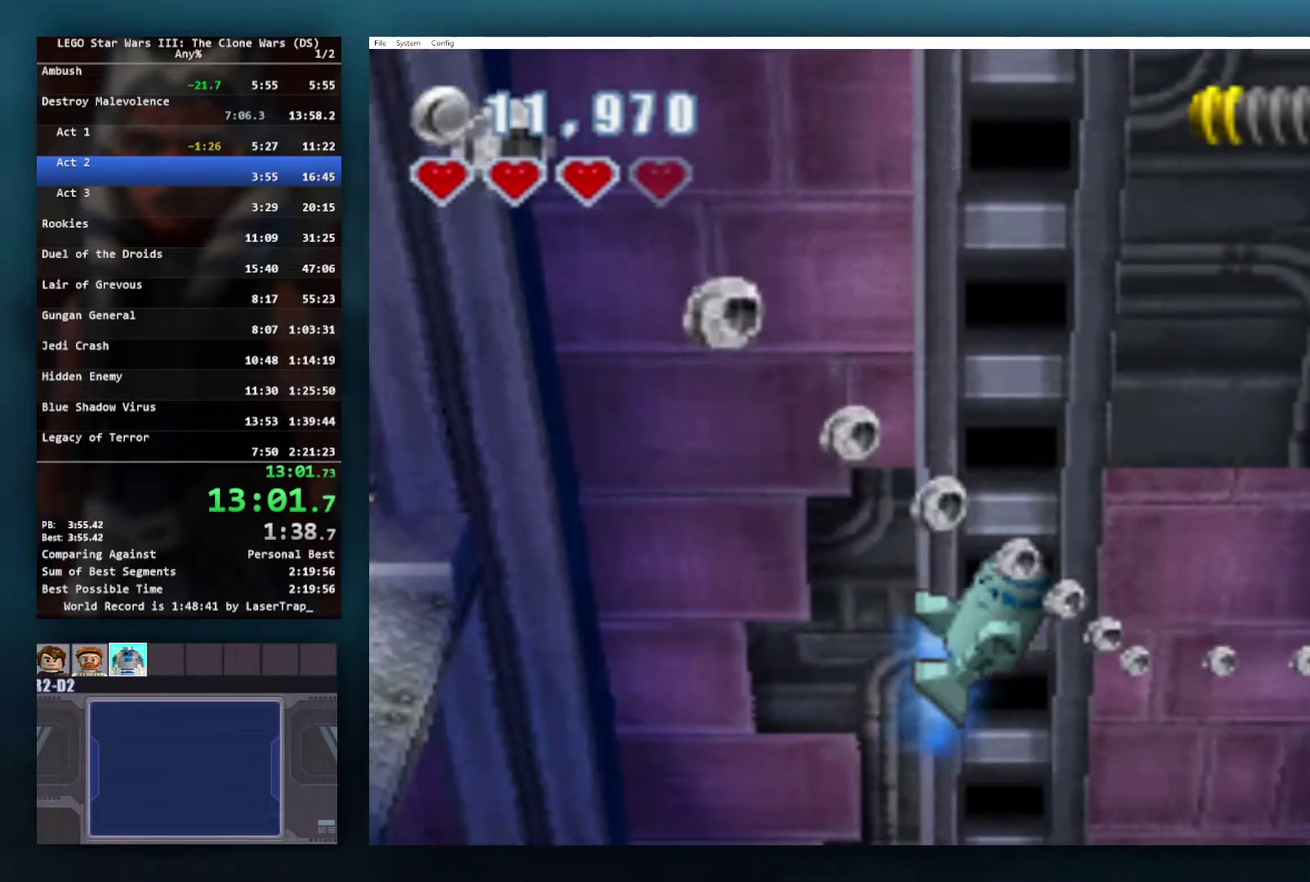
{"buttons": ["A"], "left_stick": "right", "right_stick": "center", "events": []}
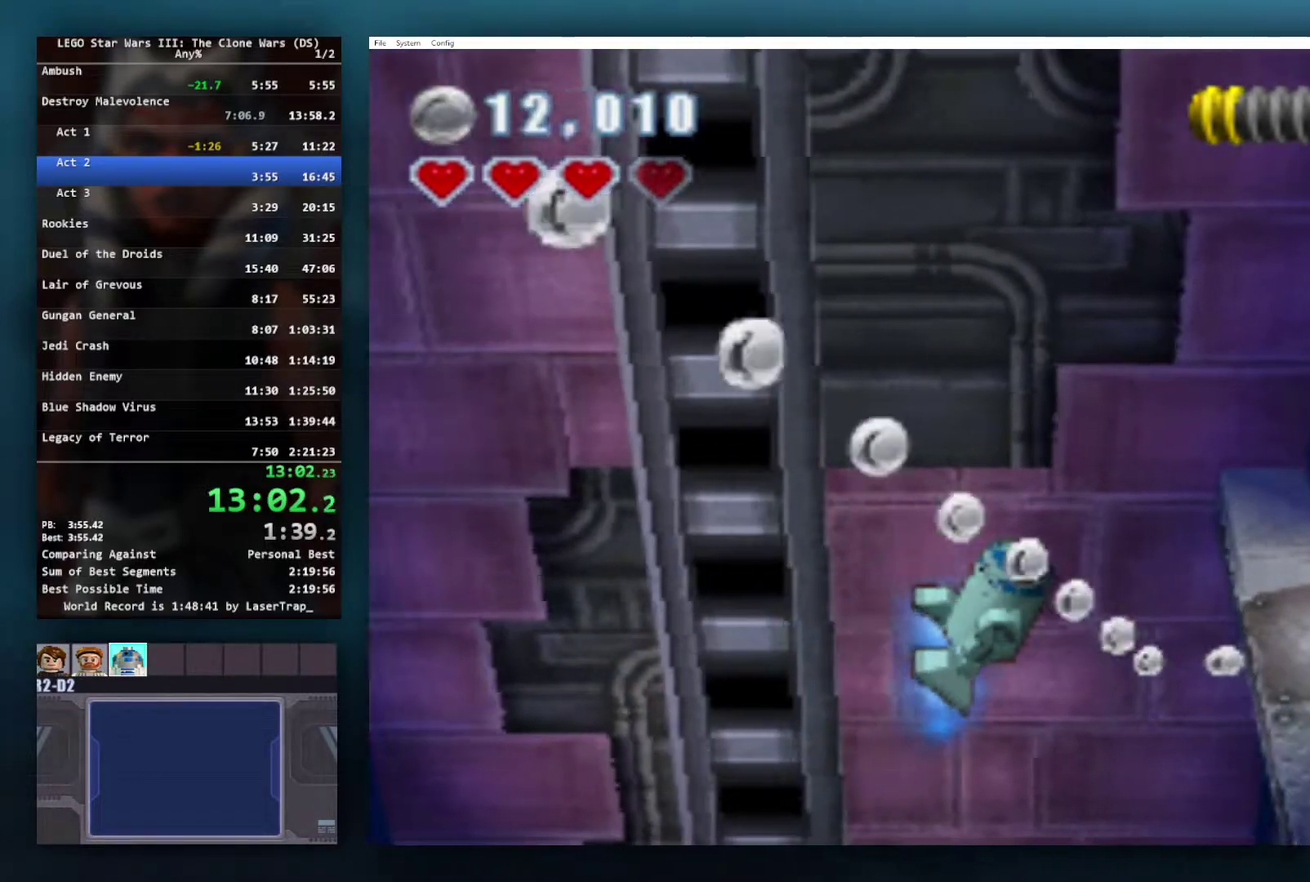
{"buttons": ["A"], "left_stick": "right", "right_stick": "center", "events": [[267, "left_stick", "down-right"], [317, "left_stick", "right"]]}
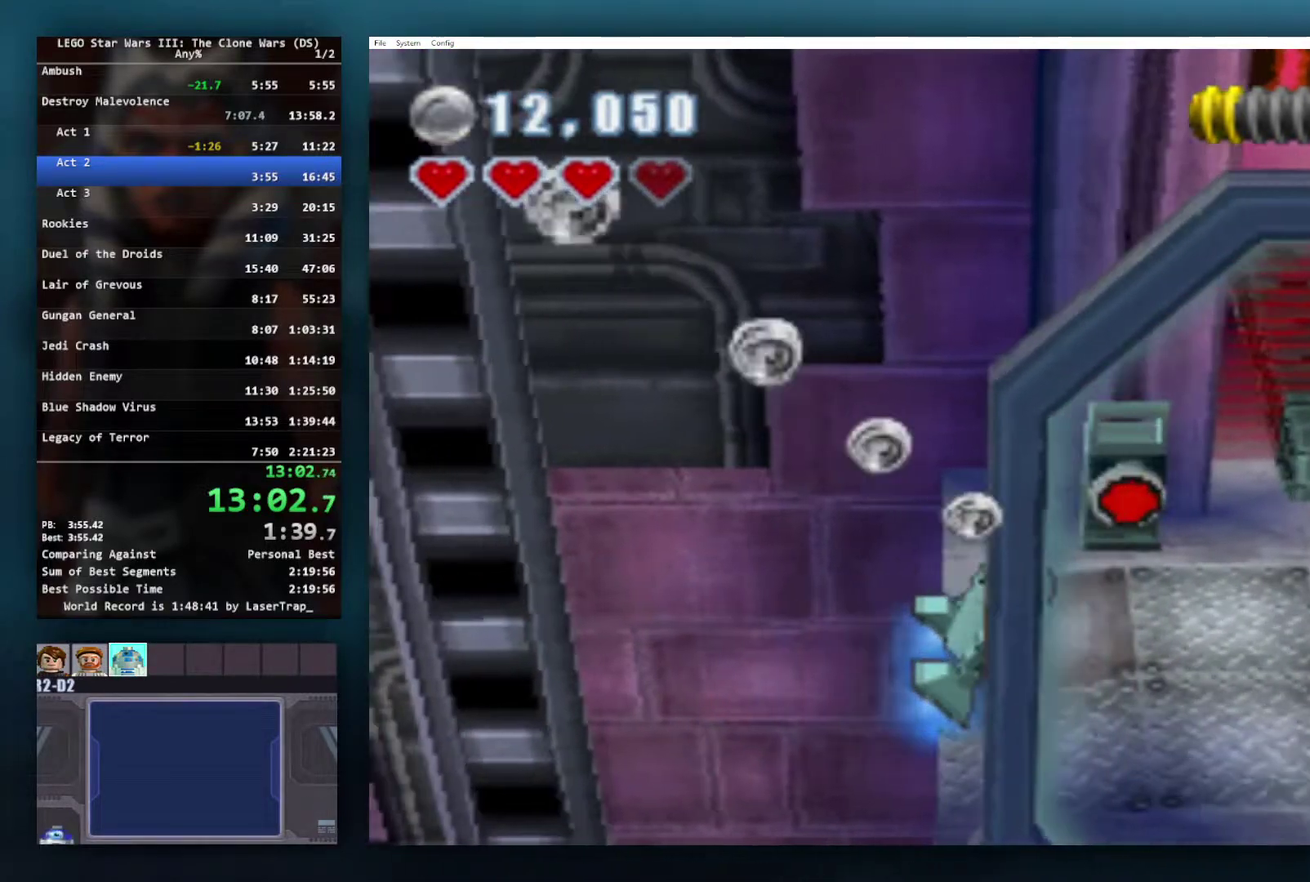
{"buttons": [], "left_stick": "center", "right_stick": "center", "events": [[183, "A", "up"], [183, "left_stick", "up-right"], [267, "left_stick", "center"]]}
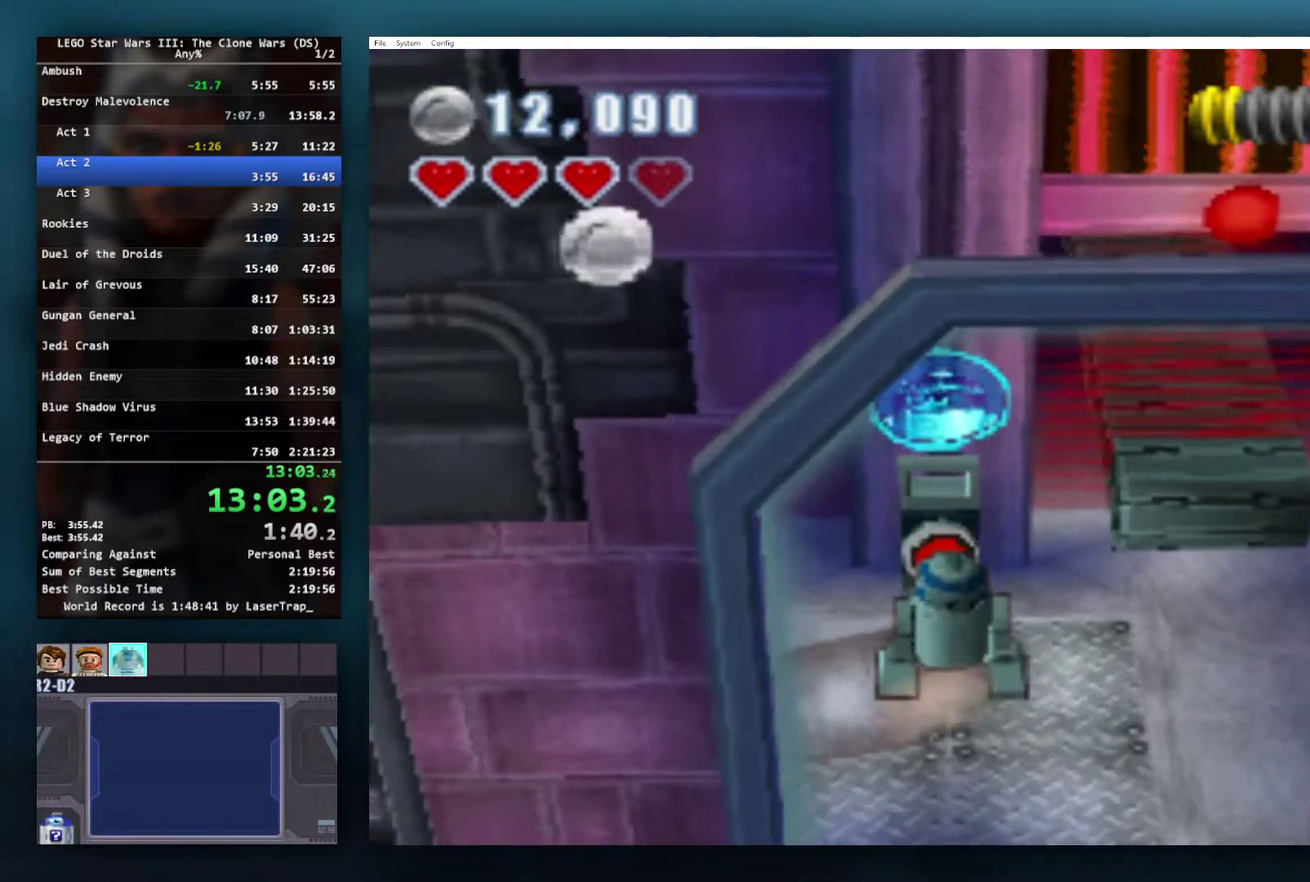
{"buttons": [], "left_stick": "center", "right_stick": "center", "events": [[67, "left_stick", "up"], [133, "left_stick", "center"]]}